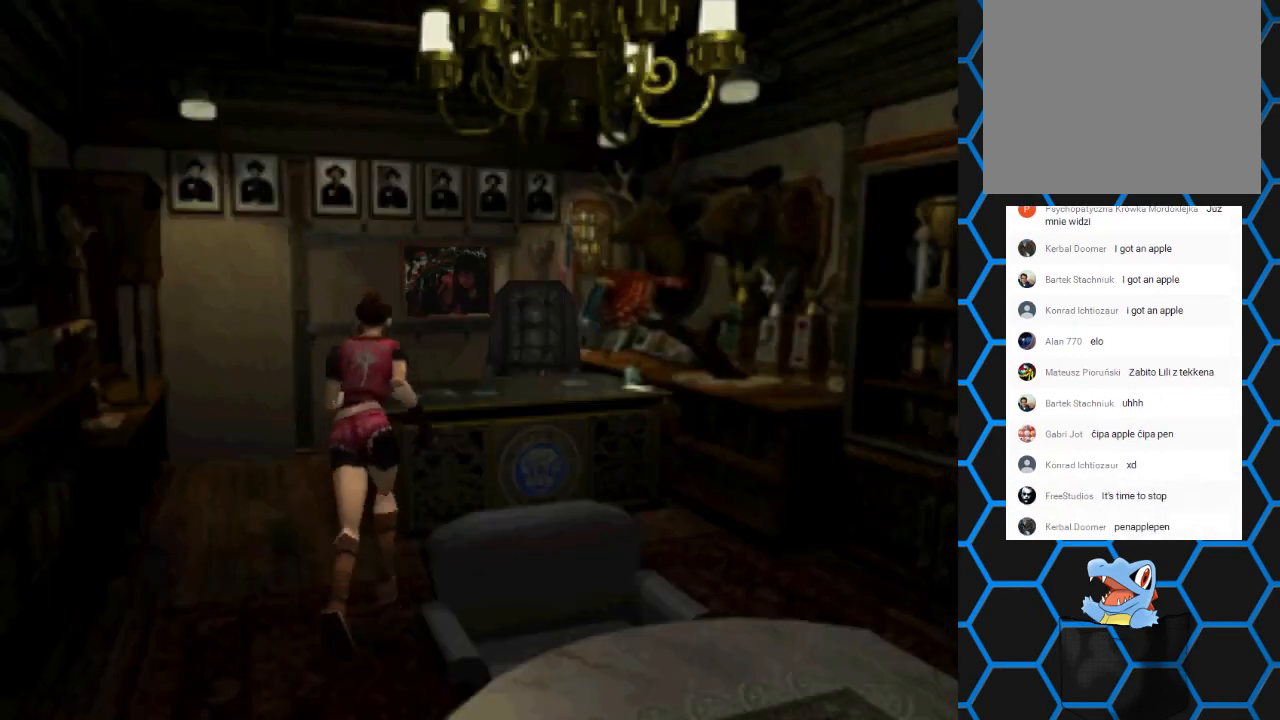
Gameplay with a controller (PlayStation layout); each line is a JSON object with the inputs held at the frame after it. "events" lists button and stick changes between this image and that frame as [ms after this image, input, new state], when the widget could be followed in between. Not read: L3 R3 left_stick right_stick.
{"buttons": ["CROSS", "SQUARE"], "events": [[233, "CROSS", "down"], [467, "DPAD_UP", "up"]]}
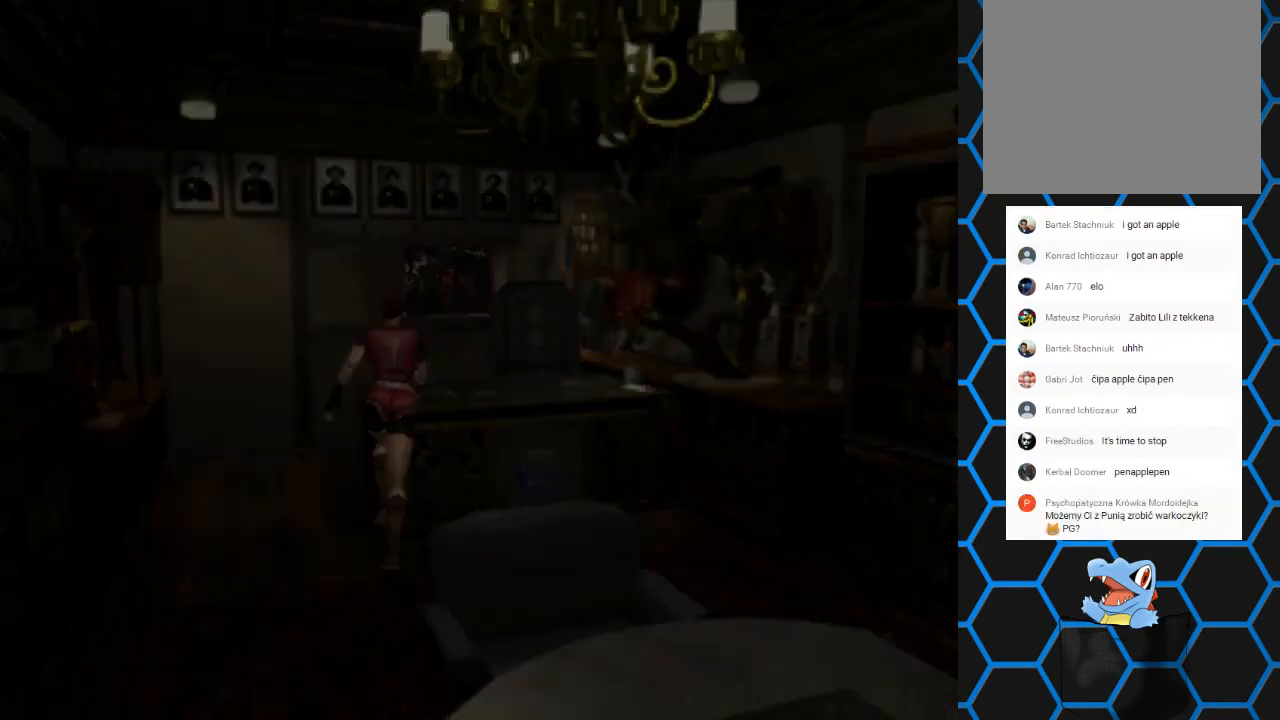
{"buttons": ["CROSS"], "events": [[200, "CROSS", "up"], [200, "SQUARE", "up"], [467, "CROSS", "down"]]}
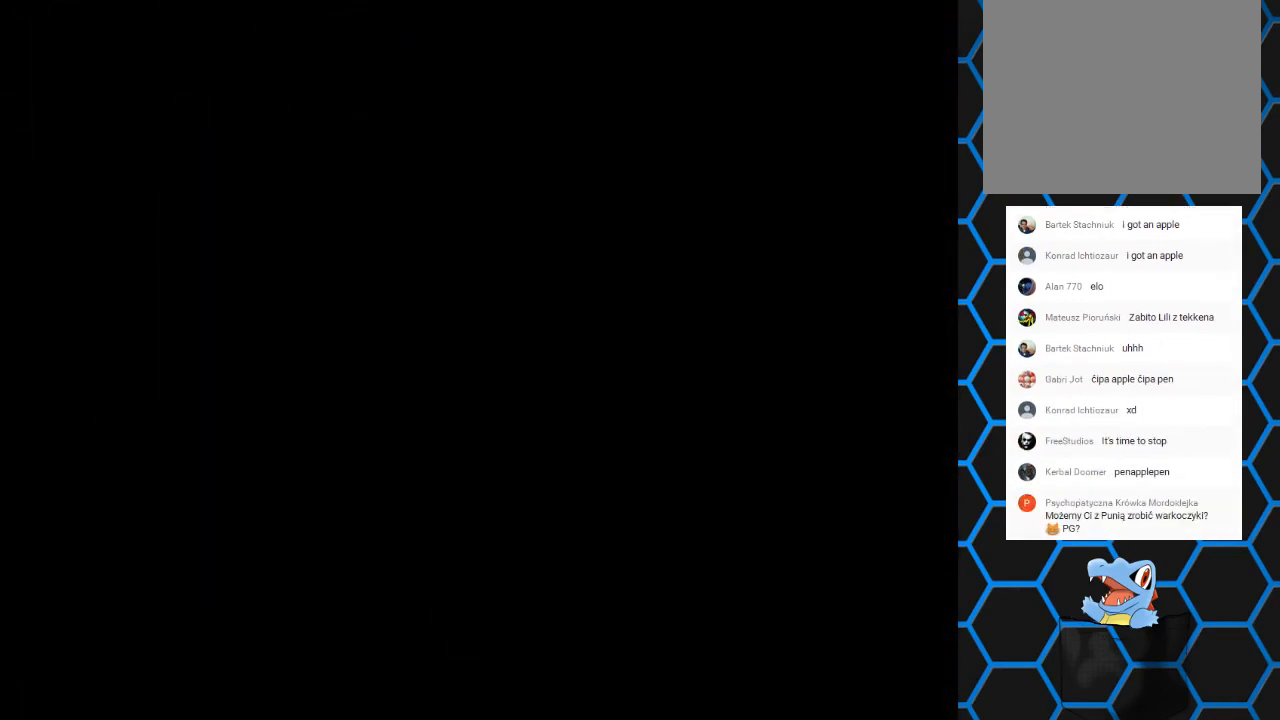
{"buttons": ["CROSS"], "events": []}
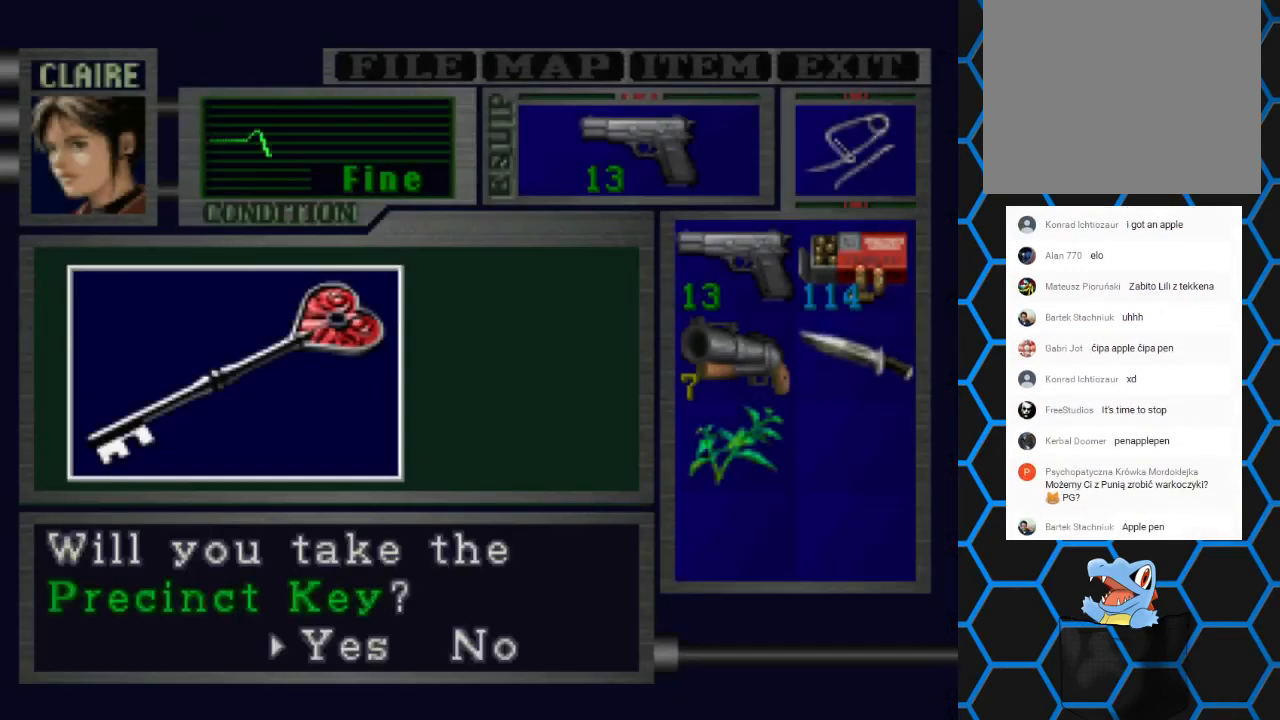
{"buttons": ["CROSS"], "events": [[167, "CROSS", "up"], [433, "CROSS", "down"]]}
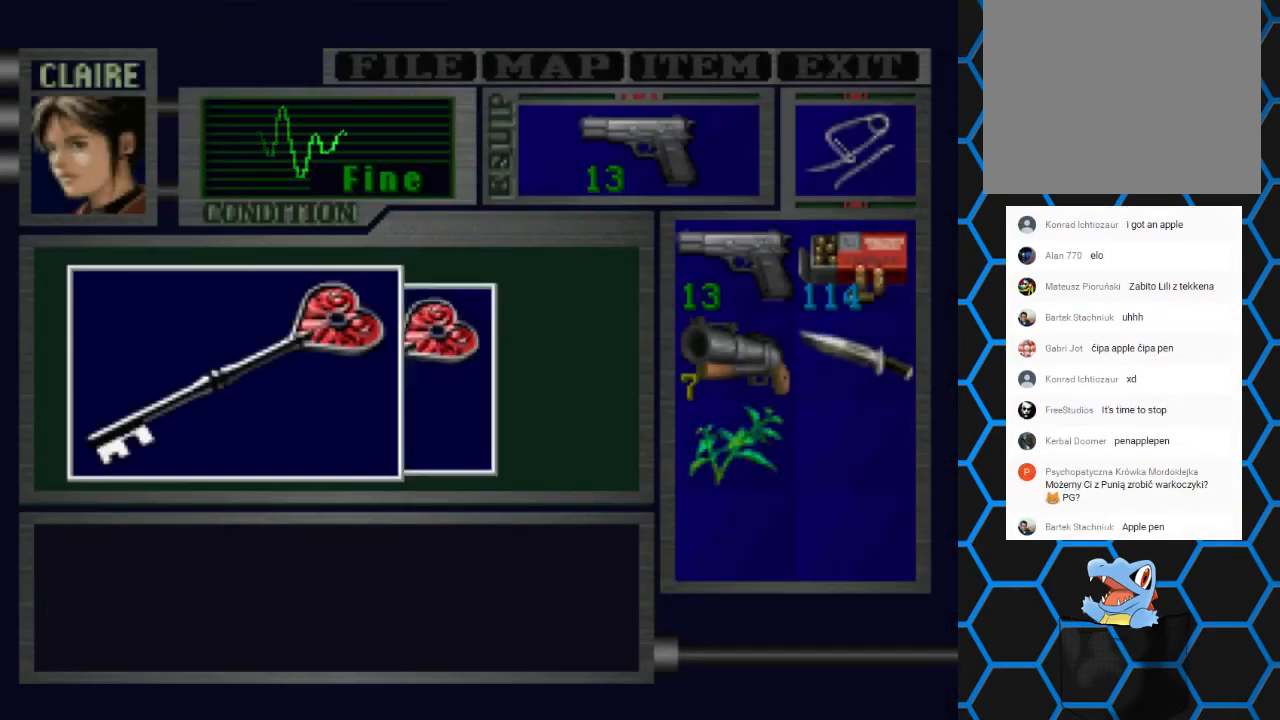
{"buttons": ["CROSS"], "events": []}
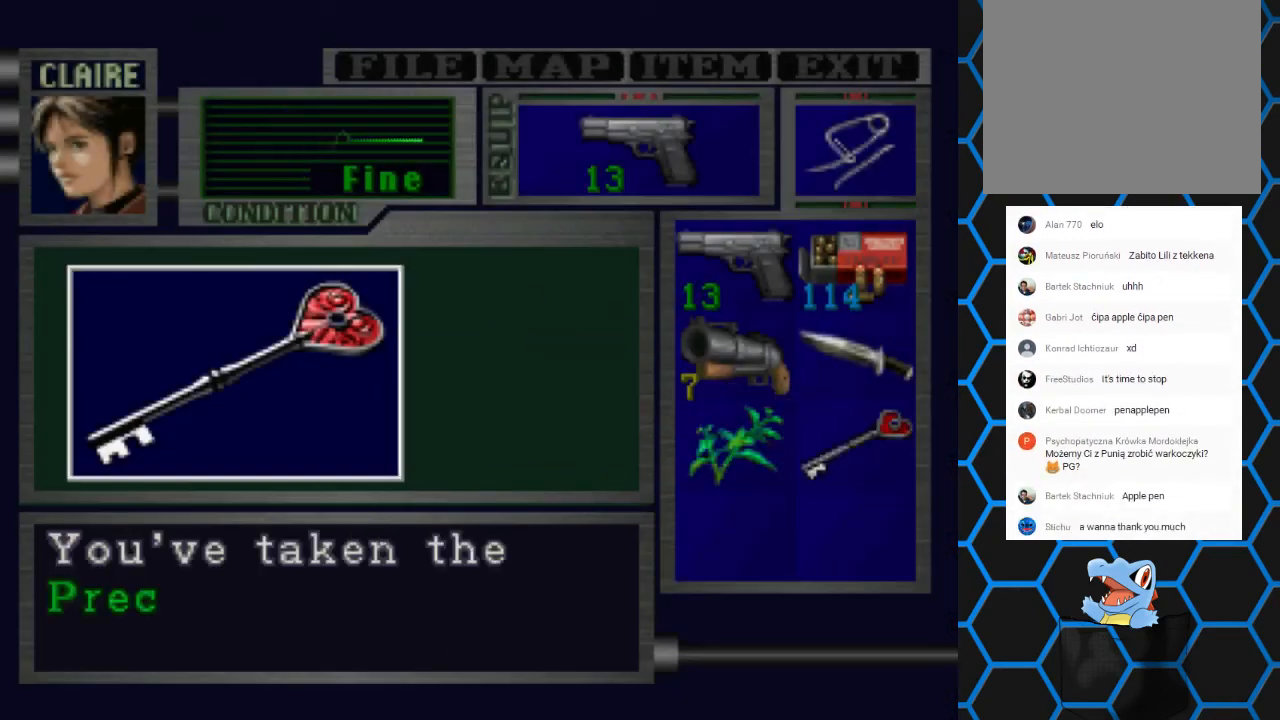
{"buttons": ["CROSS"], "events": [[233, "CROSS", "up"], [400, "CROSS", "down"]]}
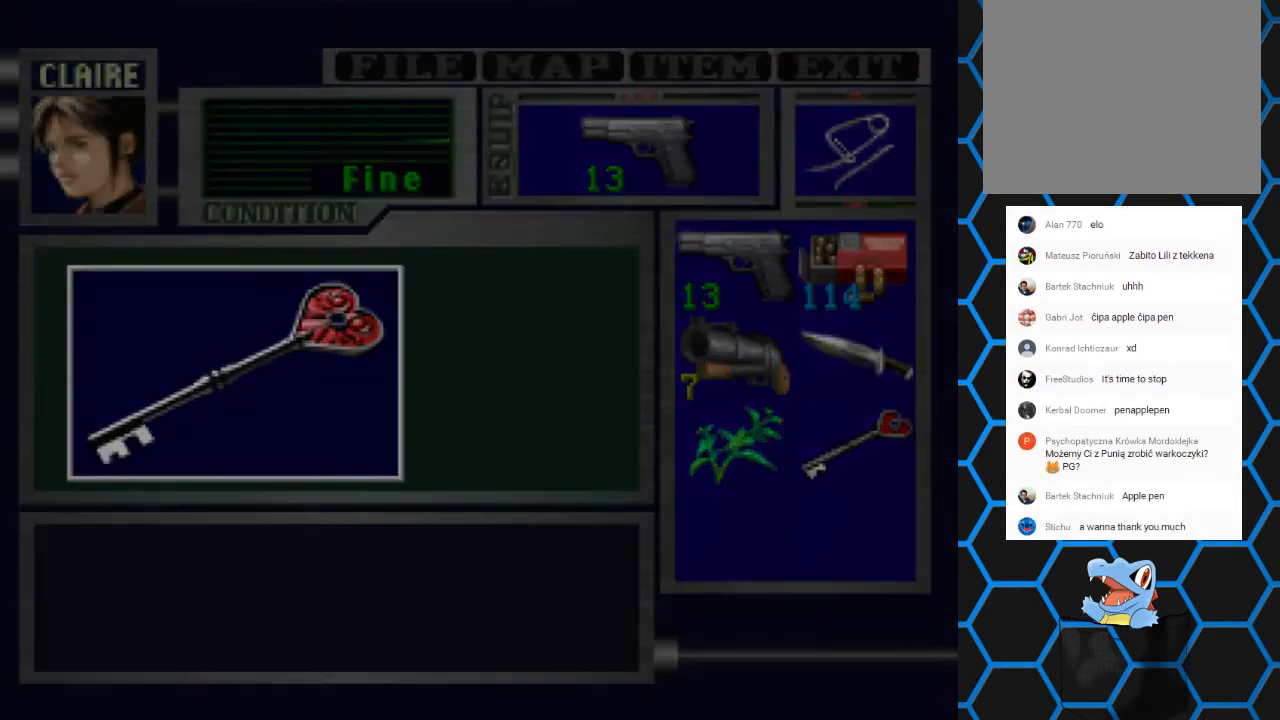
{"buttons": ["DPAD_RIGHT"], "events": [[33, "CROSS", "up"], [233, "DPAD_RIGHT", "down"]]}
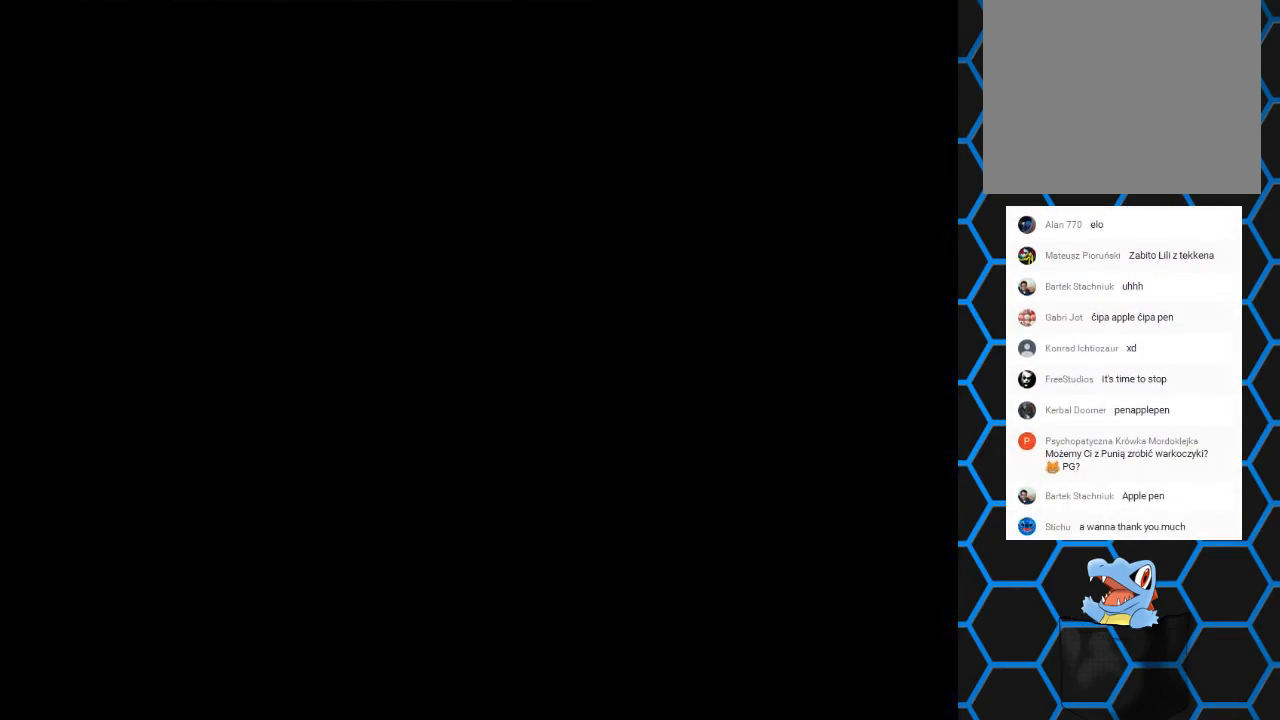
{"buttons": ["DPAD_RIGHT"], "events": []}
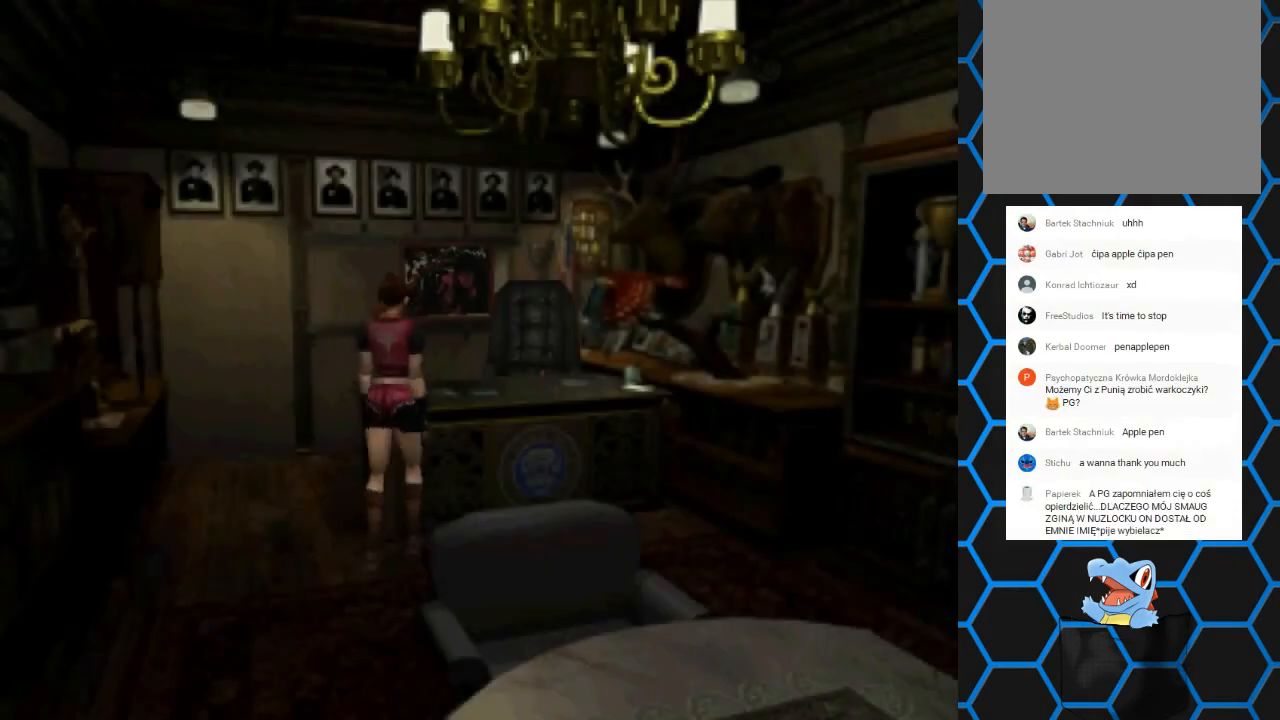
{"buttons": [], "events": [[367, "DPAD_RIGHT", "up"]]}
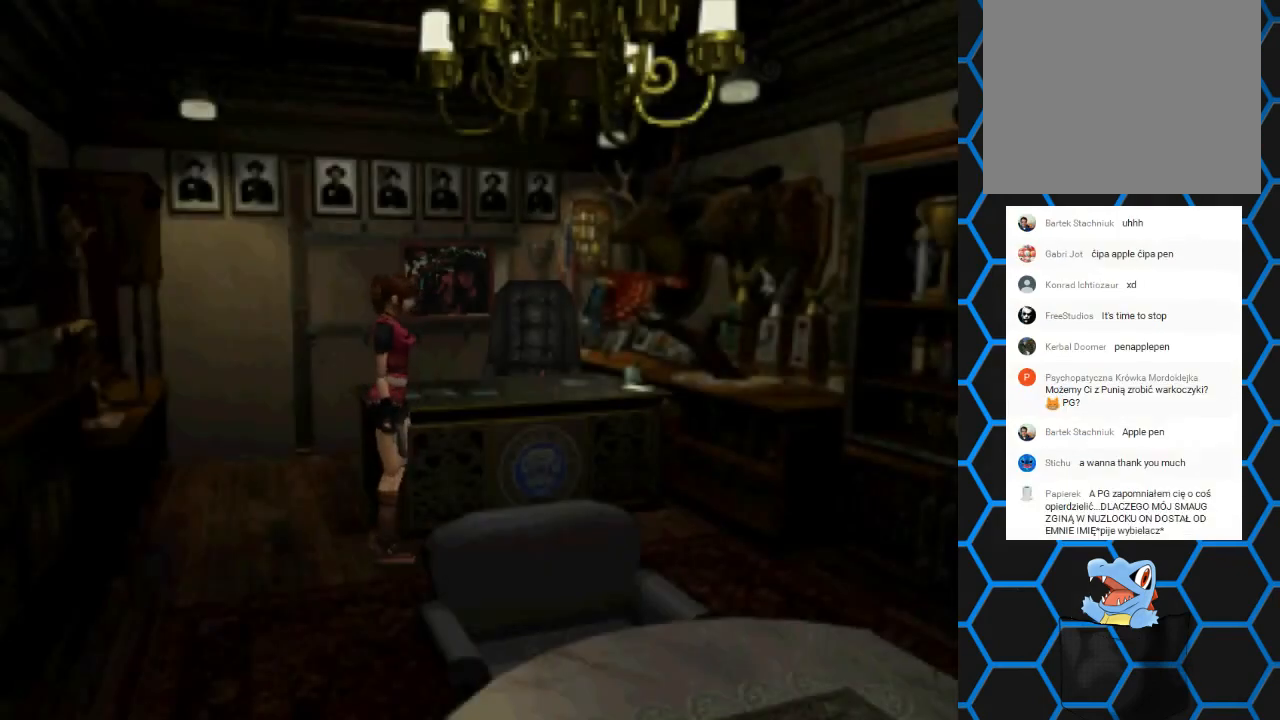
{"buttons": ["SQUARE", "DPAD_UP", "DPAD_RIGHT"], "events": [[200, "DPAD_UP", "down"], [200, "SQUARE", "down"], [433, "DPAD_RIGHT", "down"]]}
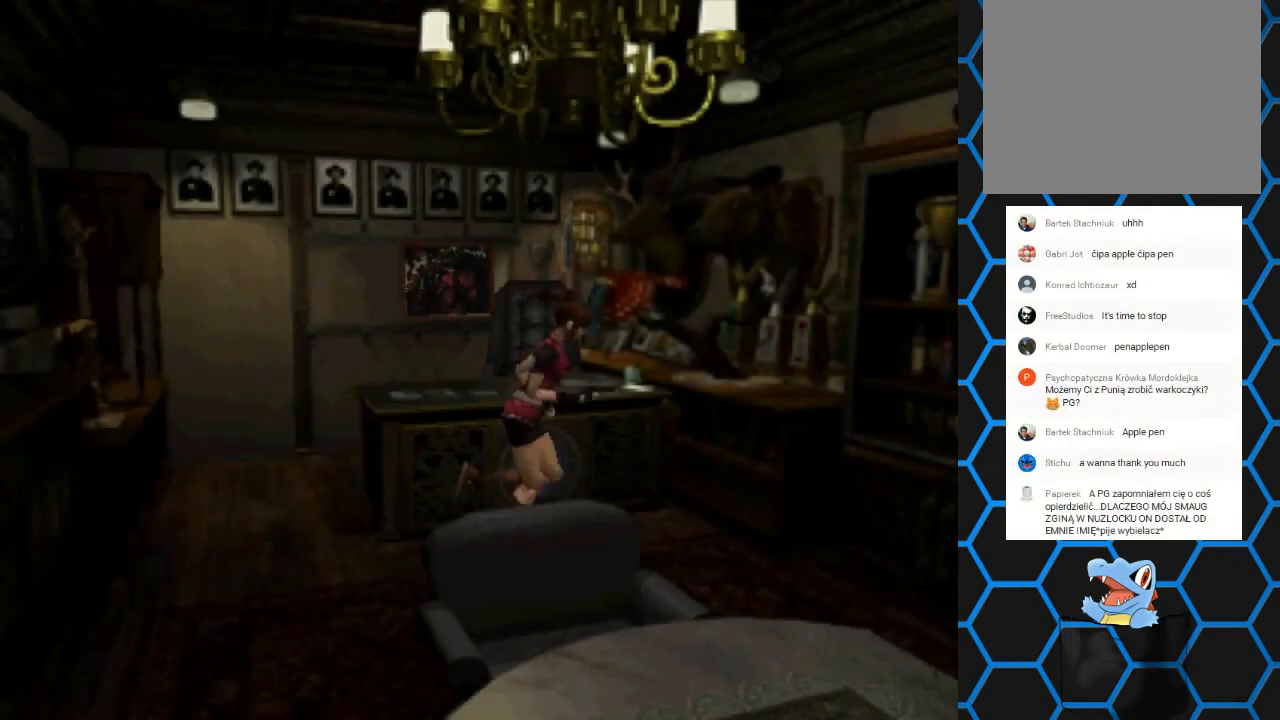
{"buttons": ["SQUARE"], "events": [[367, "DPAD_RIGHT", "up"], [467, "DPAD_UP", "up"]]}
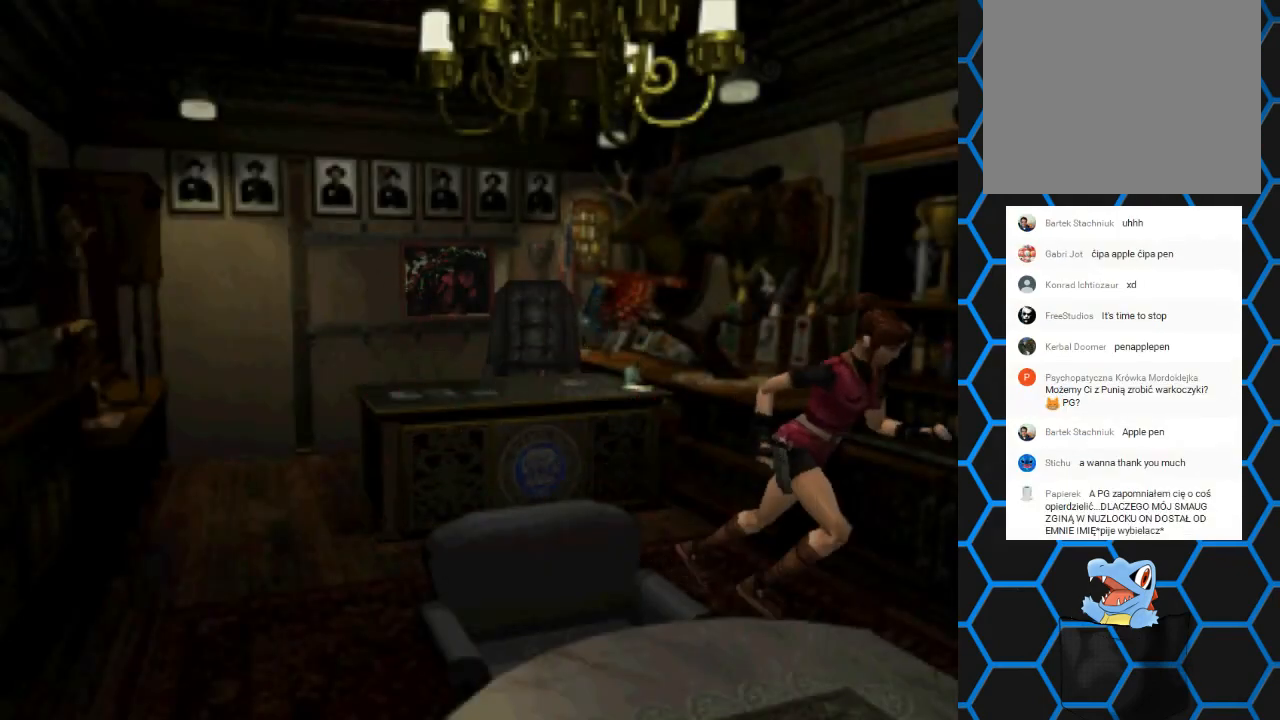
{"buttons": ["SQUARE", "DPAD_UP"], "events": [[100, "SQUARE", "up"], [333, "DPAD_UP", "down"], [433, "SQUARE", "down"]]}
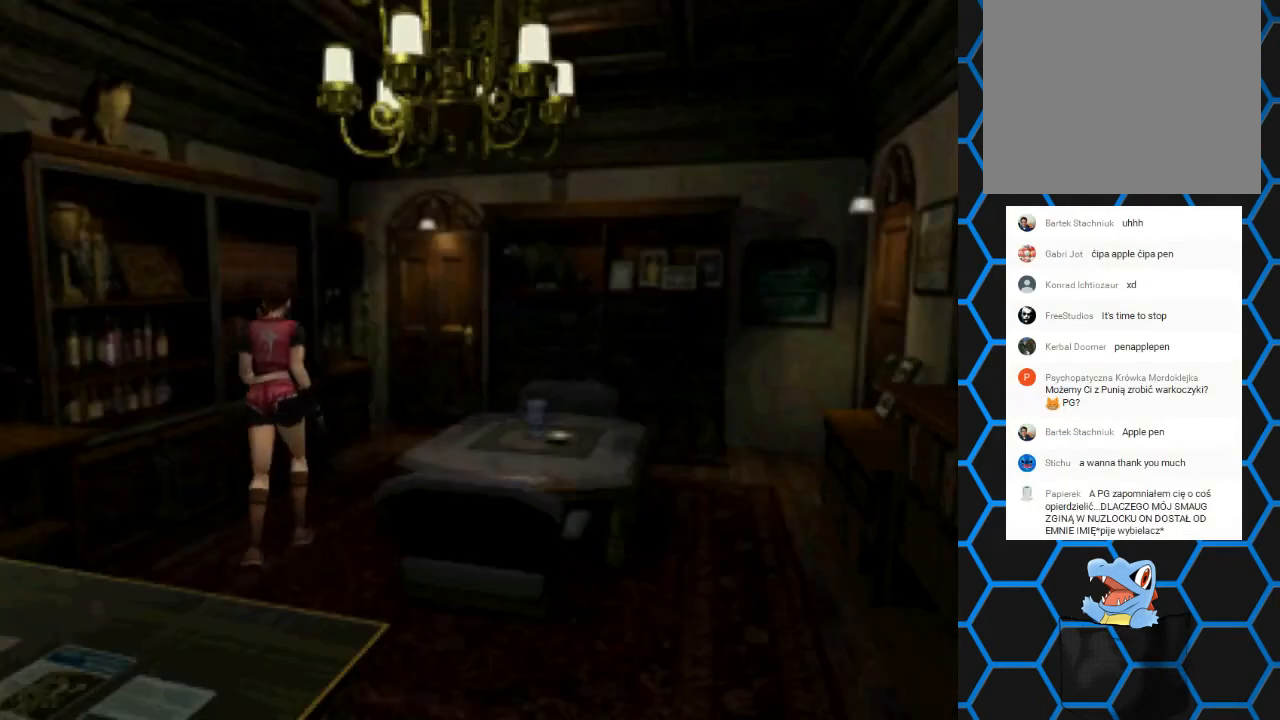
{"buttons": ["SQUARE", "DPAD_UP"], "events": [[133, "DPAD_RIGHT", "down"], [233, "DPAD_RIGHT", "up"]]}
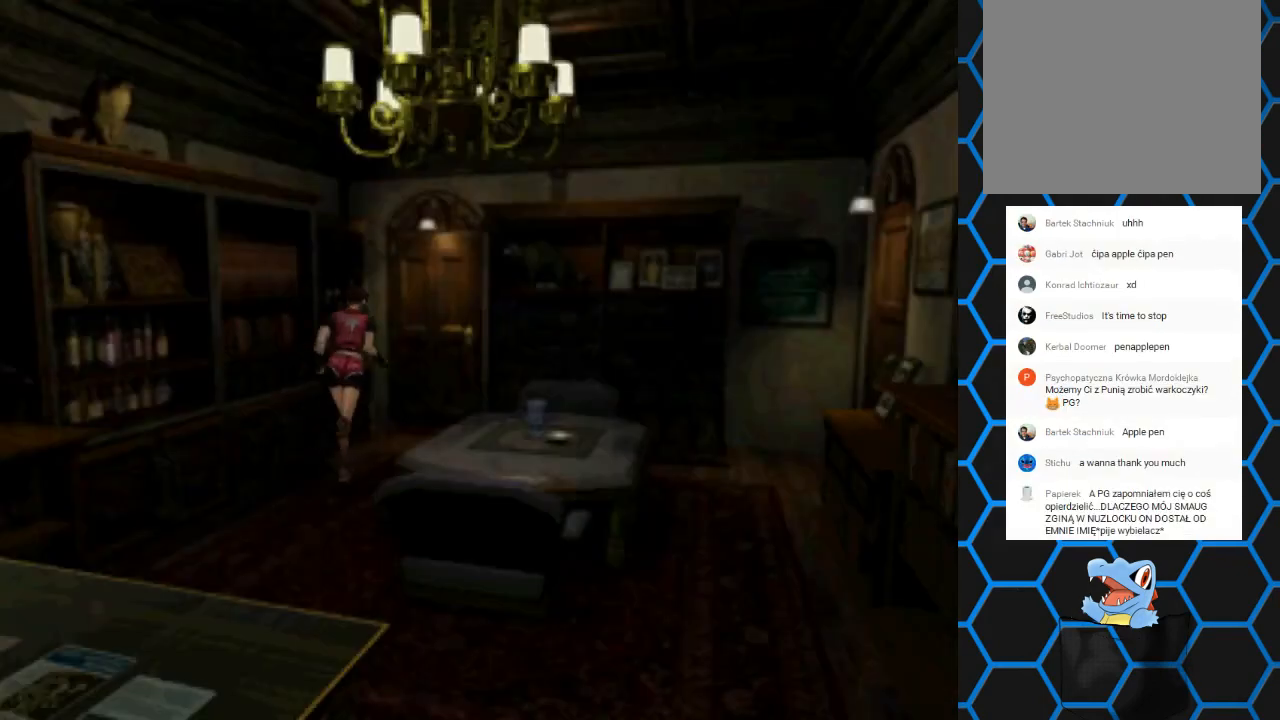
{"buttons": ["SQUARE", "DPAD_UP"], "events": []}
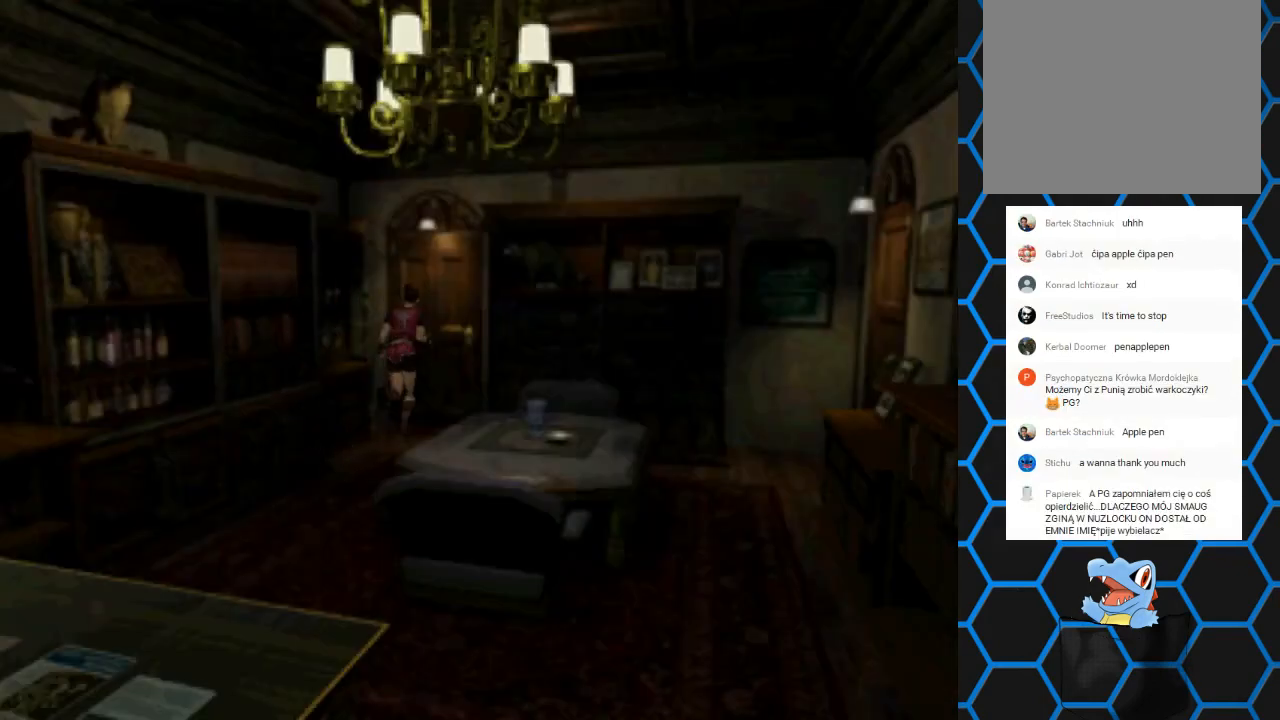
{"buttons": ["CROSS", "SQUARE", "DPAD_UP", "DPAD_RIGHT"], "events": [[400, "DPAD_RIGHT", "down"], [467, "CROSS", "down"]]}
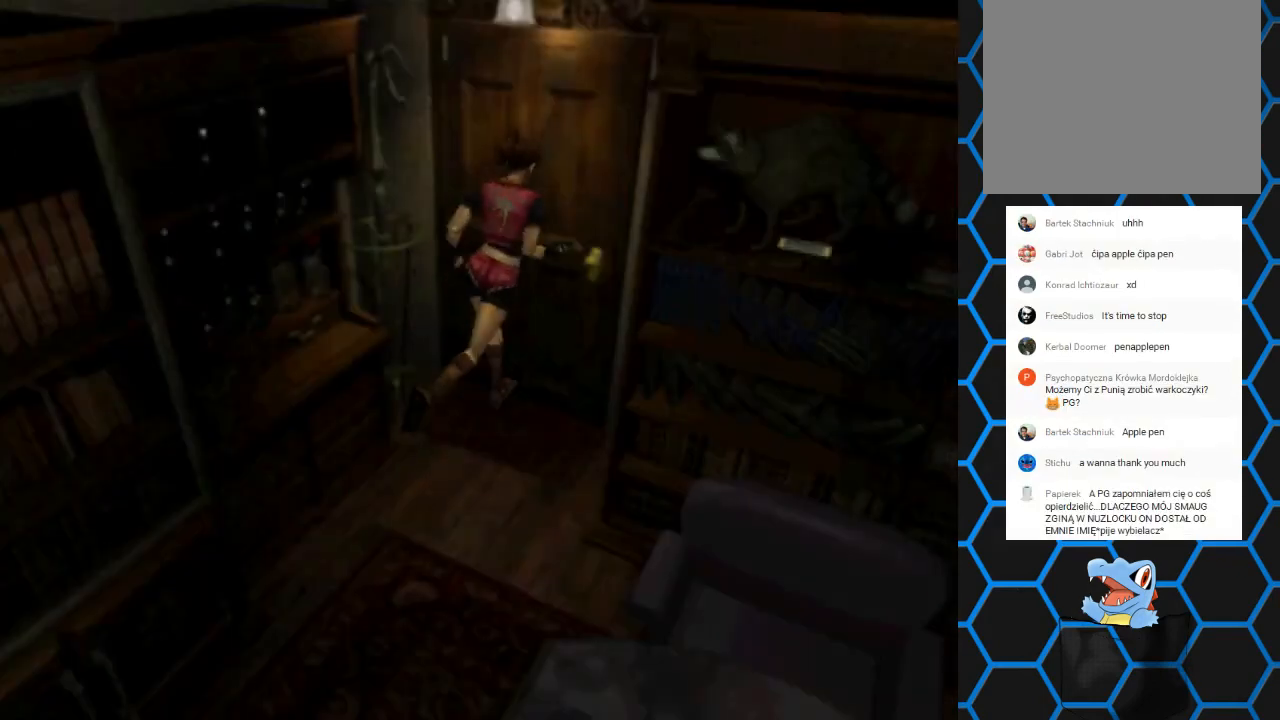
{"buttons": [], "events": [[67, "DPAD_RIGHT", "up"], [233, "SQUARE", "up"], [267, "CROSS", "up"], [300, "DPAD_UP", "up"]]}